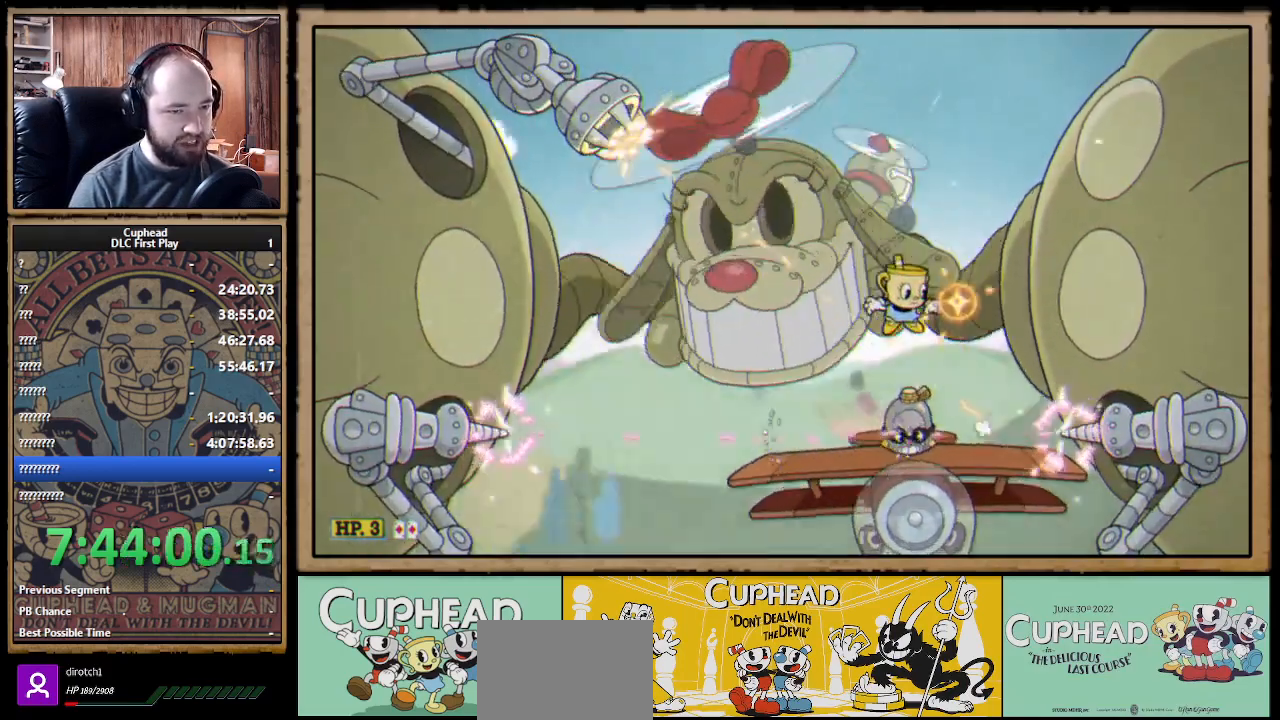
Gameplay with a controller (Xbox layout); each line is a JSON object with the inputs held at the frame after it. "events" lists button and stick changes between this image and that frame as [ms after this image, input, new state], when the widget could be followed in between.
{"buttons": ["A", "X"], "left_stick": "down", "right_stick": "center", "events": [[117, "A", "down"], [117, "left_stick", "center"], [317, "left_stick", "down"], [400, "X", "up"], [500, "X", "down"]]}
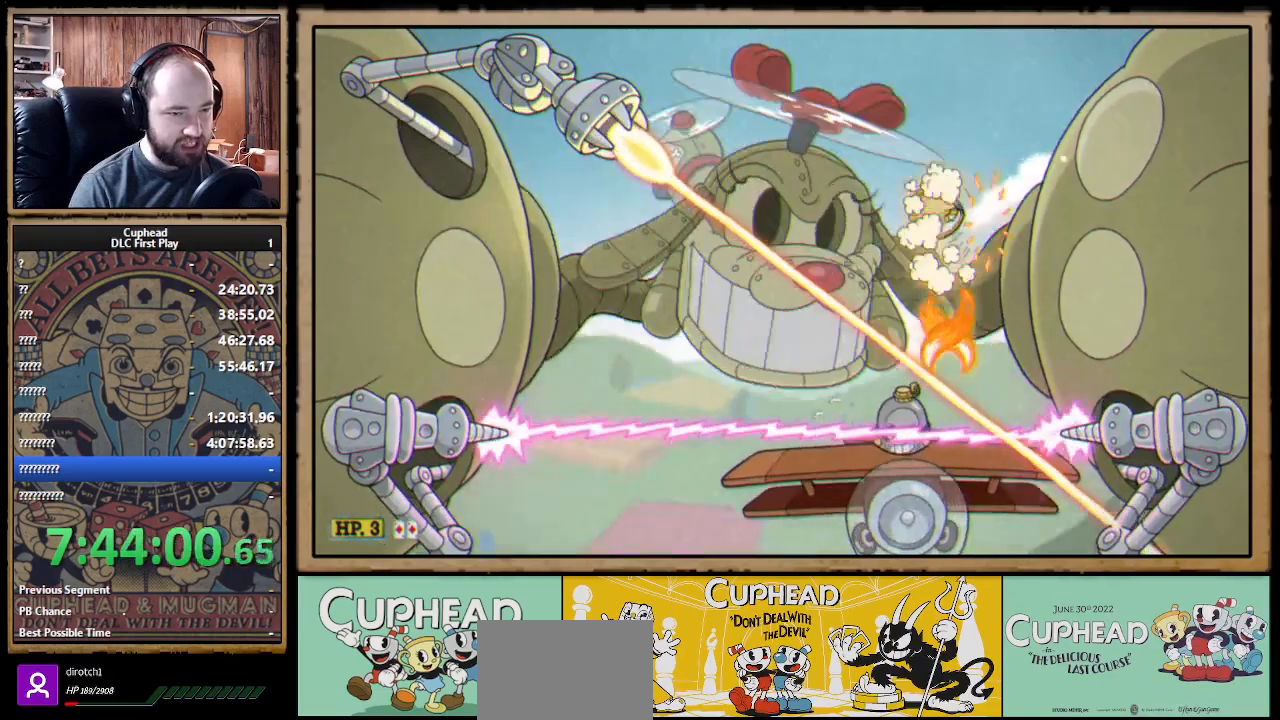
{"buttons": ["X"], "left_stick": "left", "right_stick": "center", "events": [[50, "A", "up"], [50, "left_stick", "down-right"], [200, "left_stick", "left"], [283, "B", "down"], [300, "A", "down"], [367, "A", "up"], [383, "B", "up"]]}
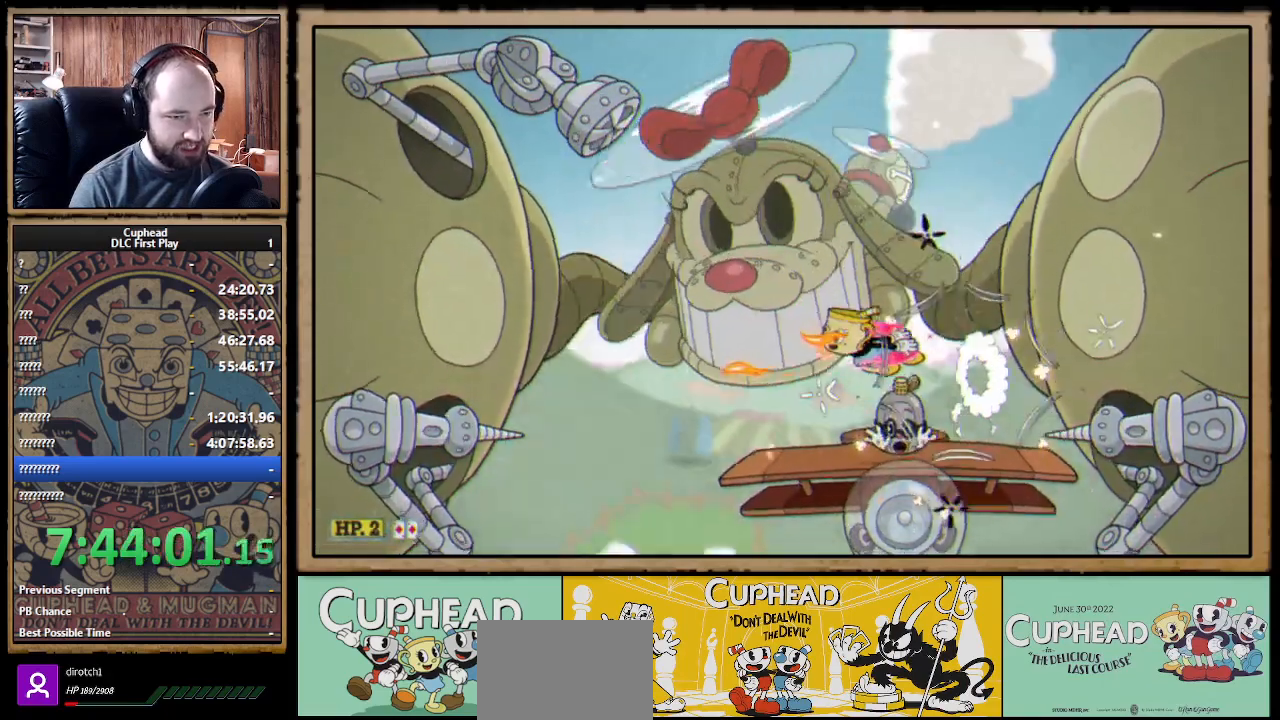
{"buttons": ["X"], "left_stick": "center", "right_stick": "center", "events": [[133, "left_stick", "center"]]}
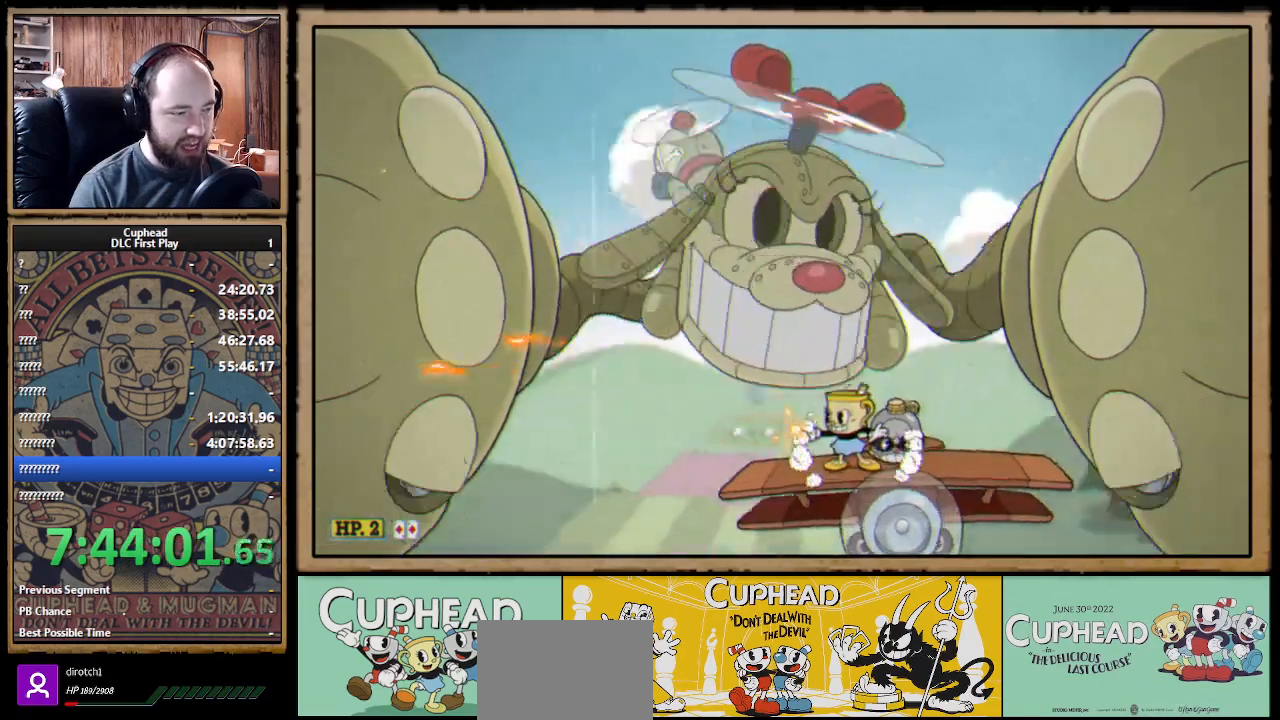
{"buttons": ["X"], "left_stick": "center", "right_stick": "center", "events": []}
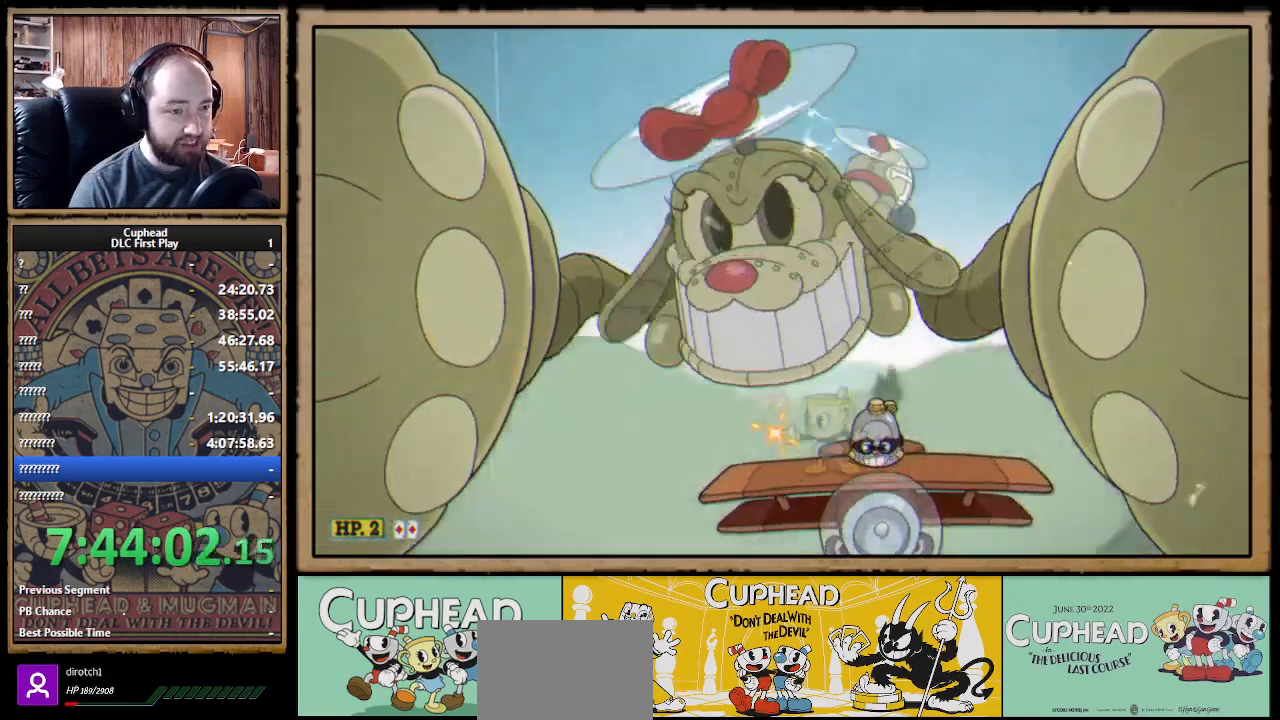
{"buttons": ["X"], "left_stick": "center", "right_stick": "center", "events": []}
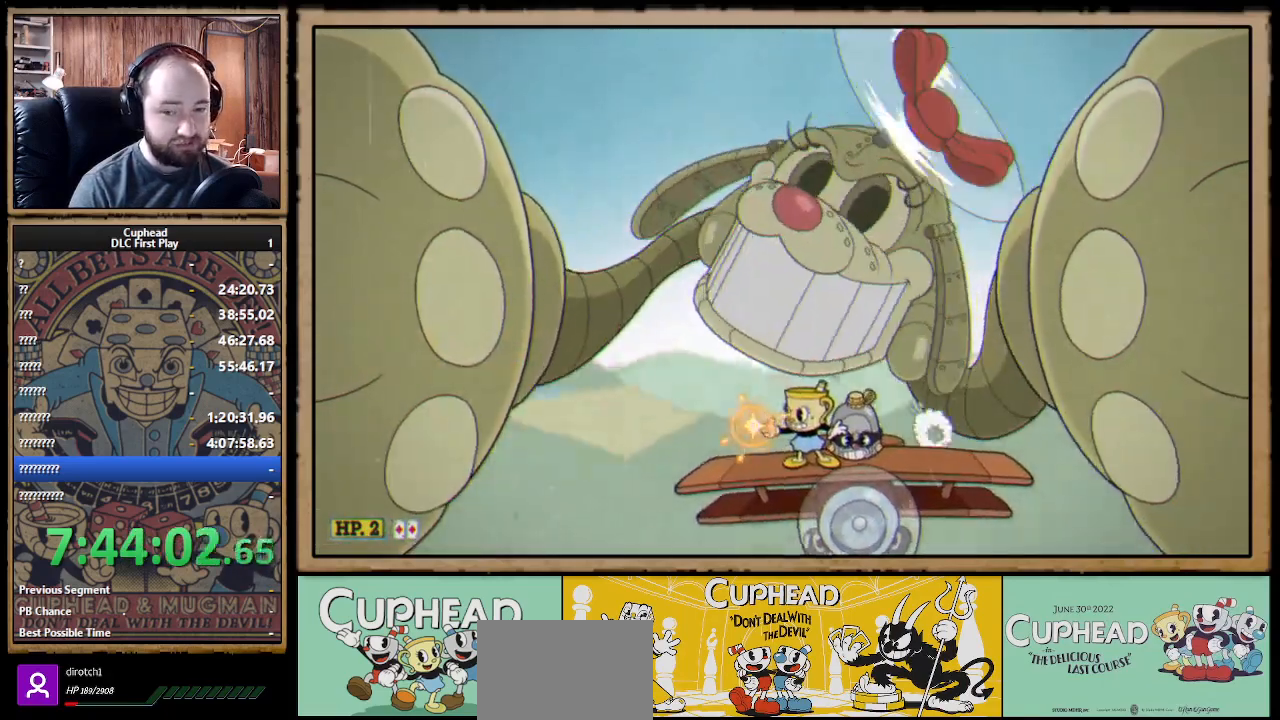
{"buttons": ["X", "R1"], "left_stick": "up-right", "right_stick": "center", "events": [[300, "R1", "down"], [300, "left_stick", "up-right"]]}
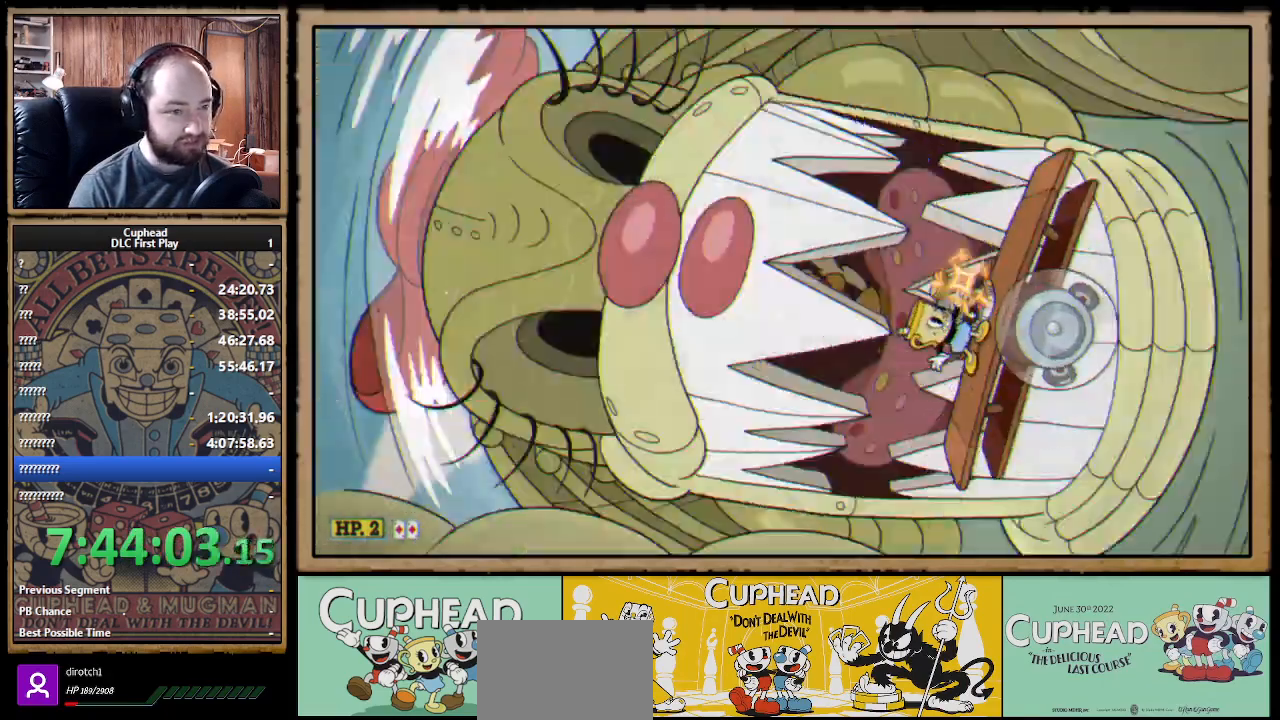
{"buttons": ["X", "R1"], "left_stick": "center", "right_stick": "center", "events": [[417, "left_stick", "center"]]}
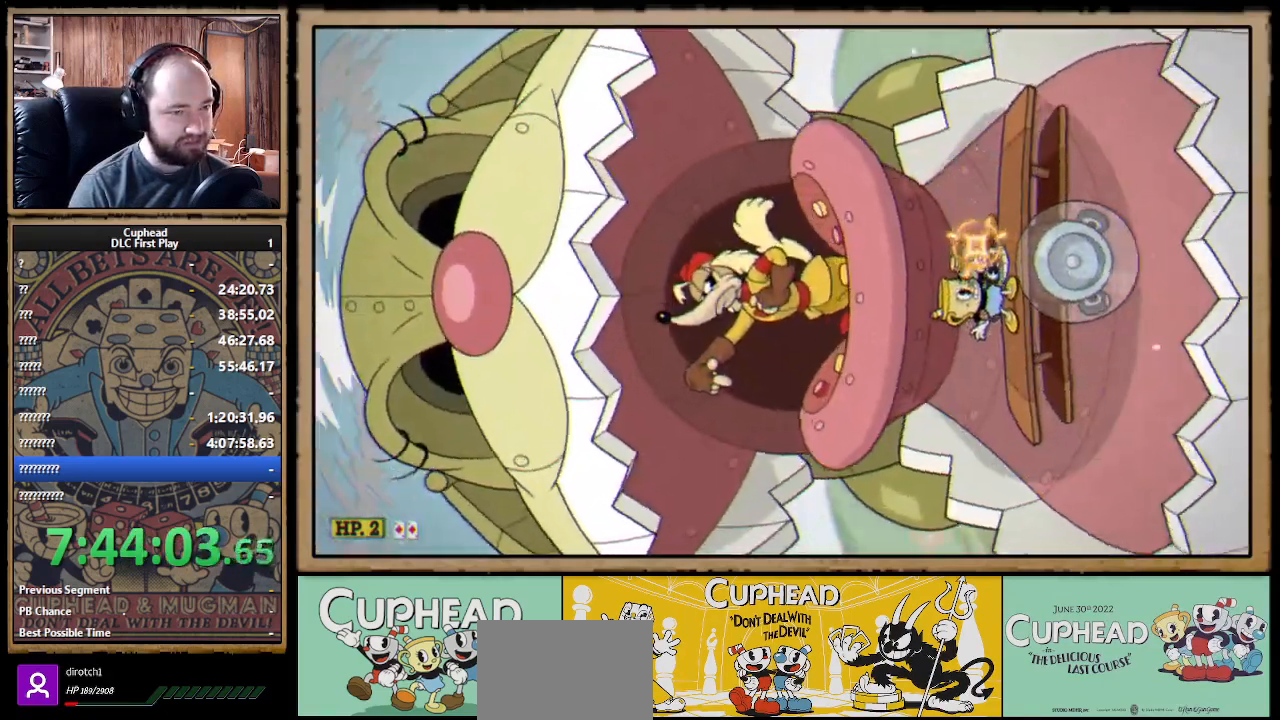
{"buttons": ["X", "R1"], "left_stick": "up", "right_stick": "center", "events": [[183, "left_stick", "up-left"], [317, "left_stick", "up"]]}
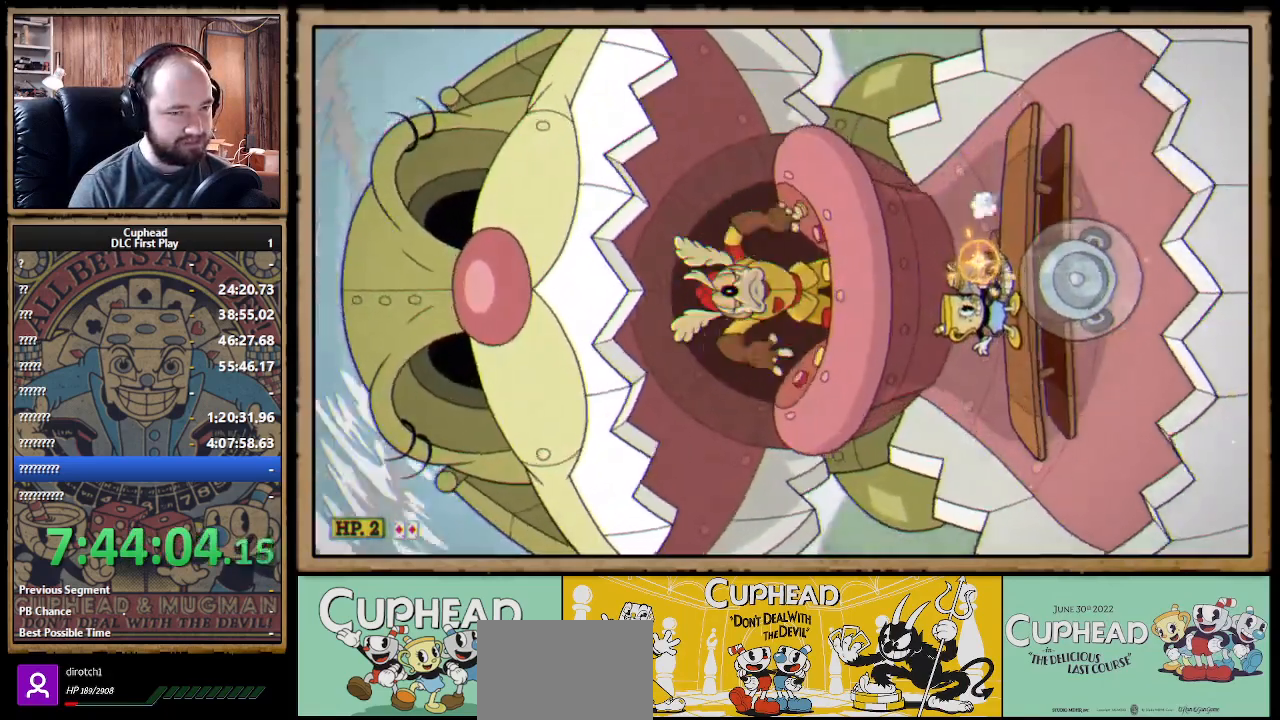
{"buttons": ["X", "R1"], "left_stick": "left", "right_stick": "center", "events": [[117, "left_stick", "up-left"], [250, "left_stick", "left"]]}
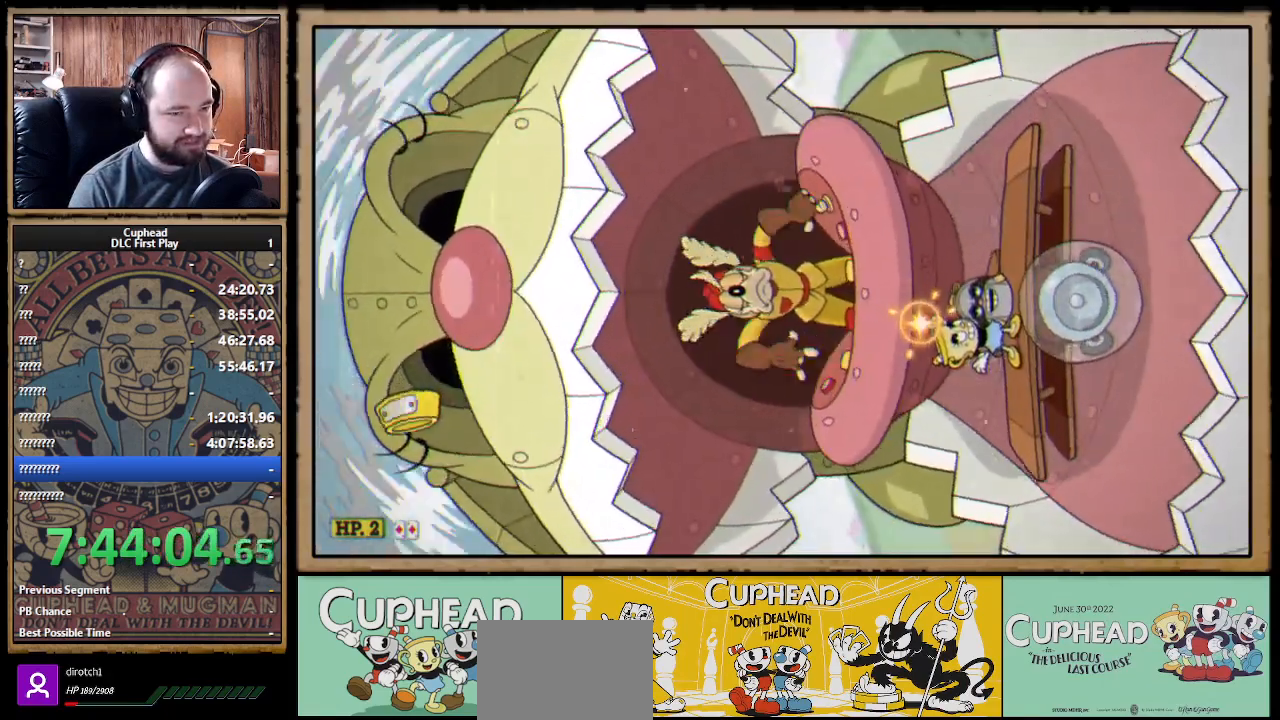
{"buttons": ["X"], "left_stick": "right", "right_stick": "center", "events": [[50, "X", "up"], [100, "X", "down"], [317, "left_stick", "right"], [383, "R1", "up"]]}
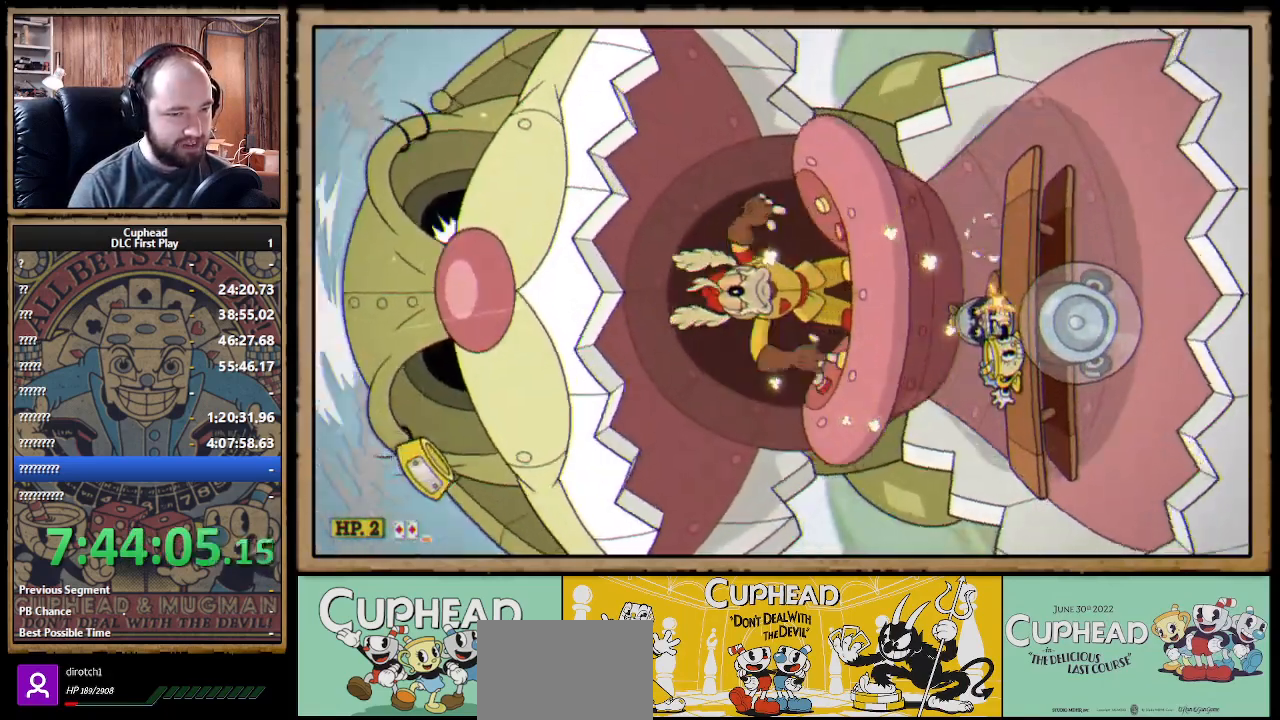
{"buttons": ["X"], "left_stick": "up-right", "right_stick": "center", "events": [[133, "left_stick", "center"], [283, "left_stick", "up-right"]]}
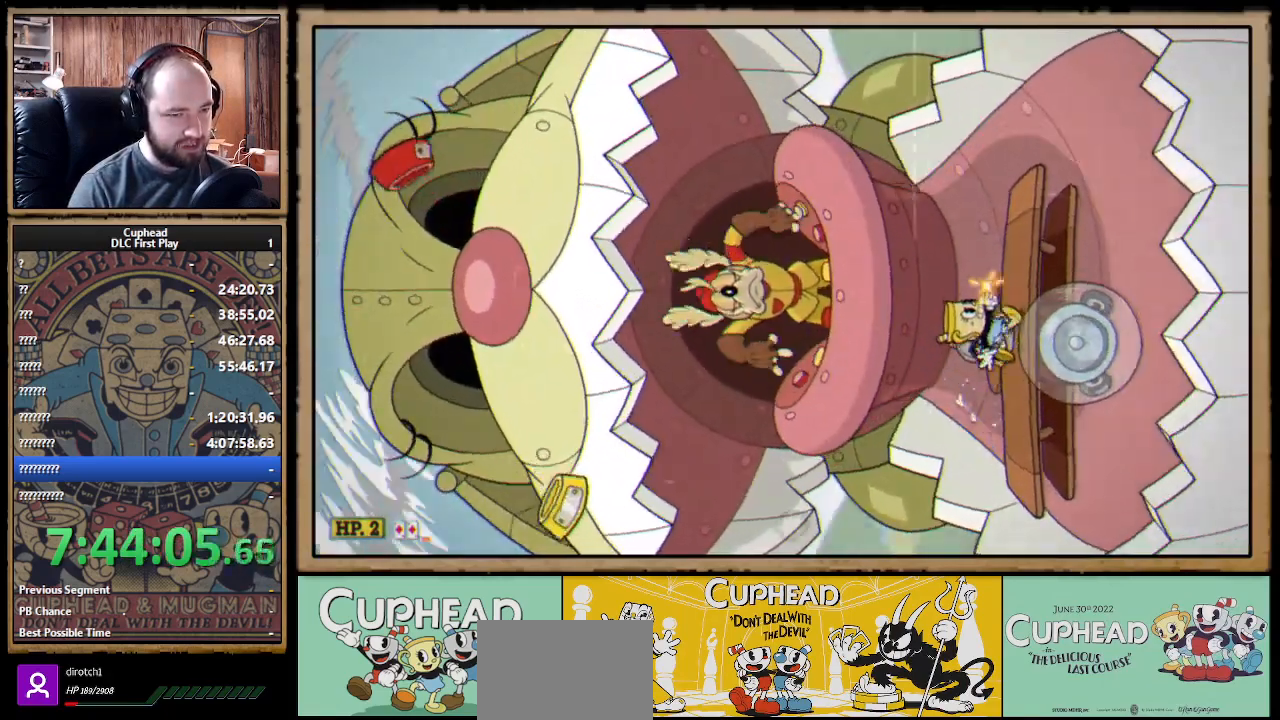
{"buttons": ["X"], "left_stick": "left", "right_stick": "center", "events": [[100, "left_stick", "center"], [367, "left_stick", "left"]]}
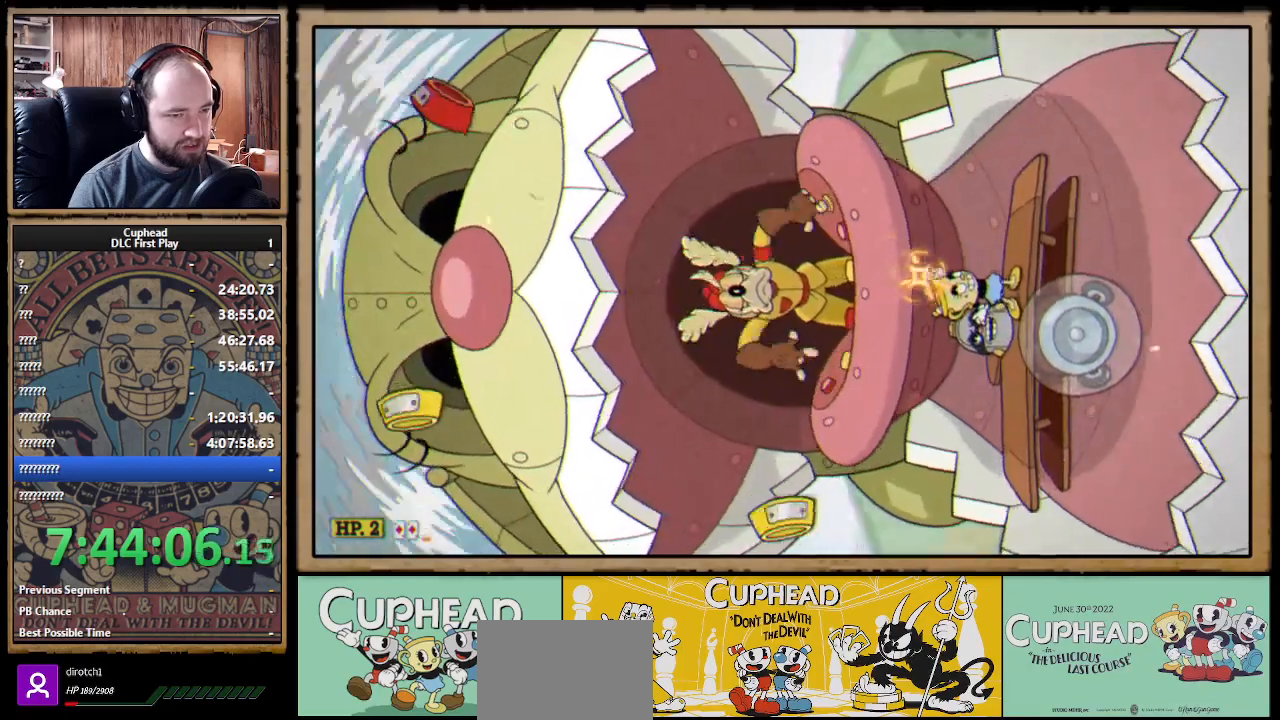
{"buttons": ["A", "X"], "left_stick": "left", "right_stick": "center", "events": [[17, "X", "up"], [83, "X", "down"], [383, "A", "down"]]}
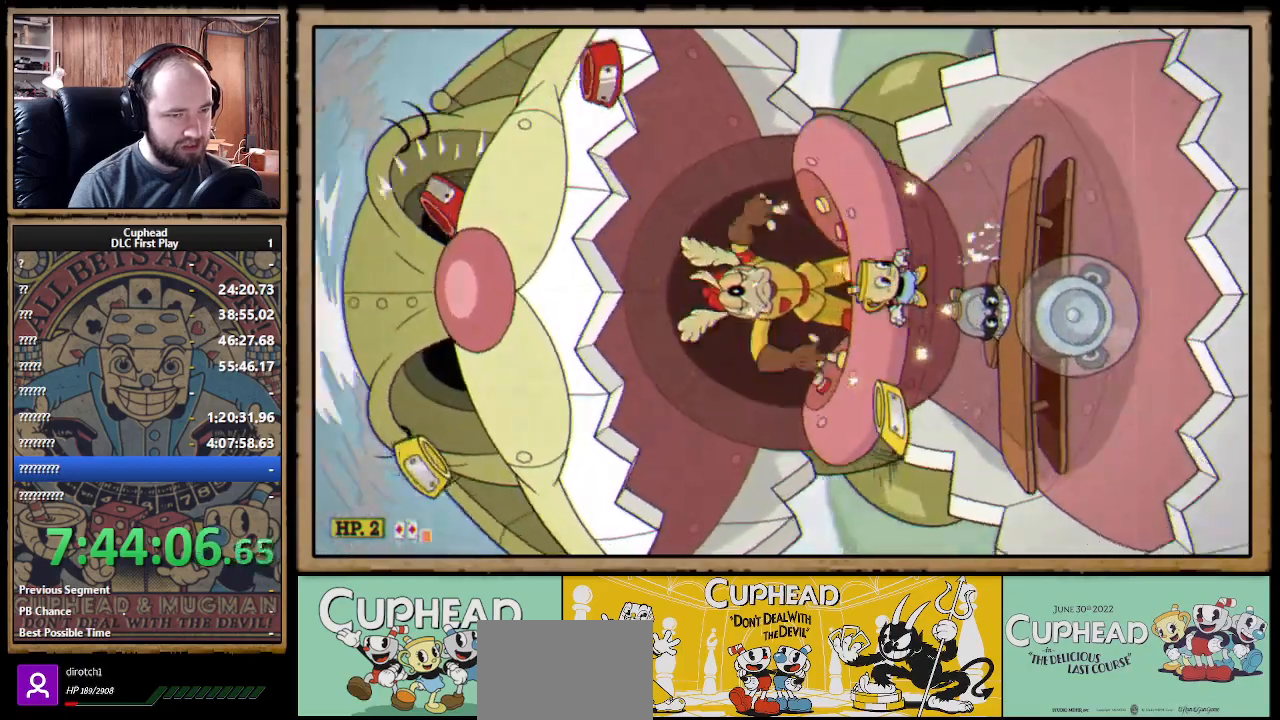
{"buttons": ["X"], "left_stick": "right", "right_stick": "center", "events": [[50, "A", "up"], [100, "left_stick", "center"], [233, "A", "down"], [300, "left_stick", "left"], [433, "left_stick", "center"], [467, "A", "up"], [500, "left_stick", "right"]]}
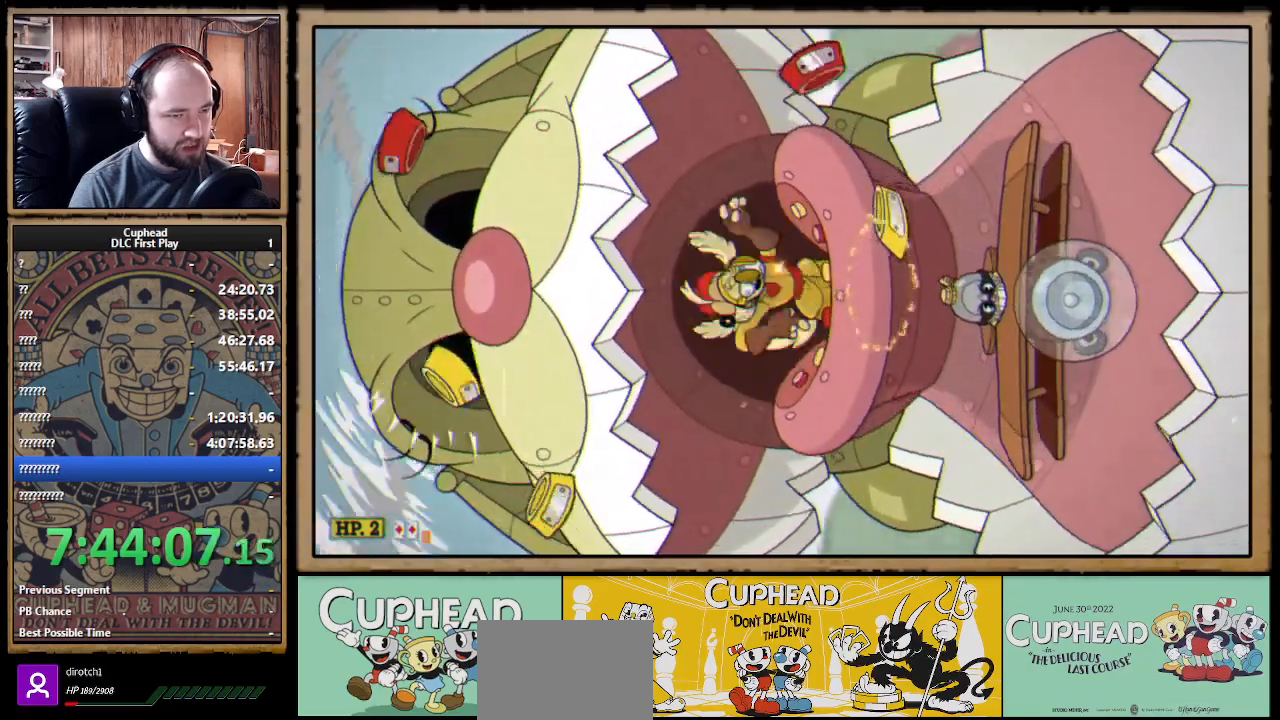
{"buttons": ["X"], "left_stick": "center", "right_stick": "center", "events": [[367, "left_stick", "center"]]}
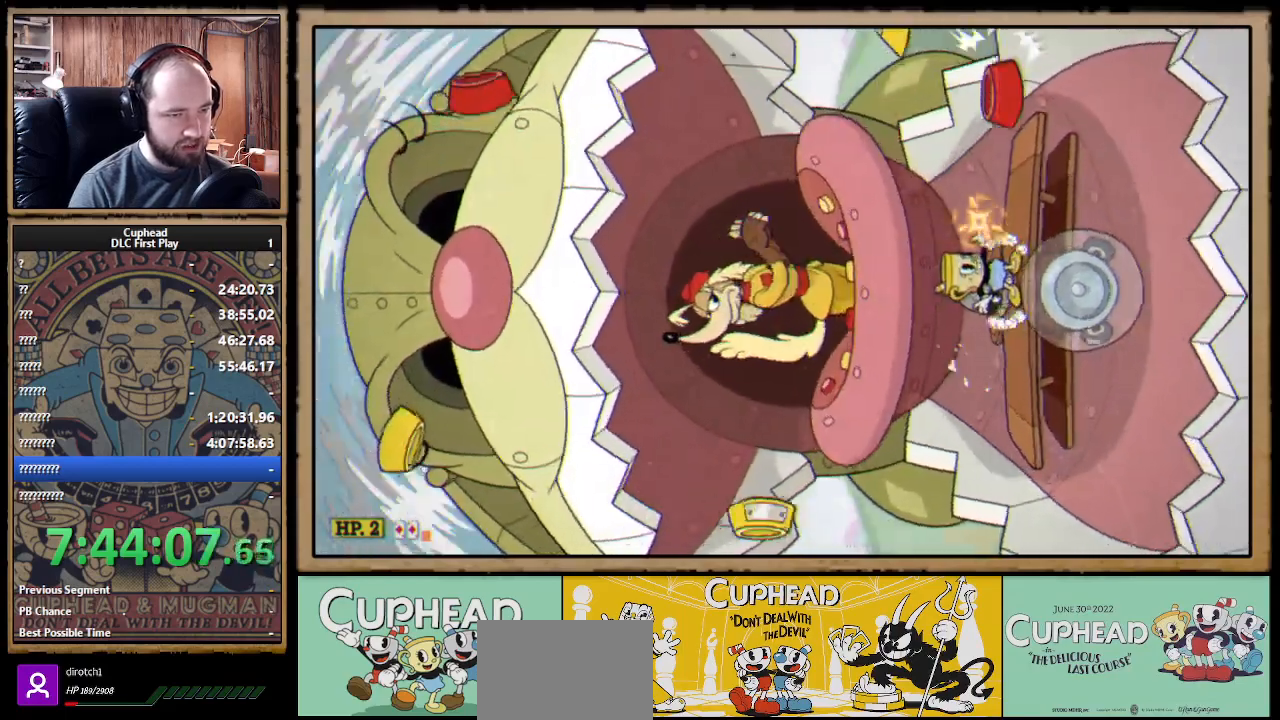
{"buttons": ["X"], "left_stick": "center", "right_stick": "center", "events": [[167, "A", "down"], [383, "A", "up"]]}
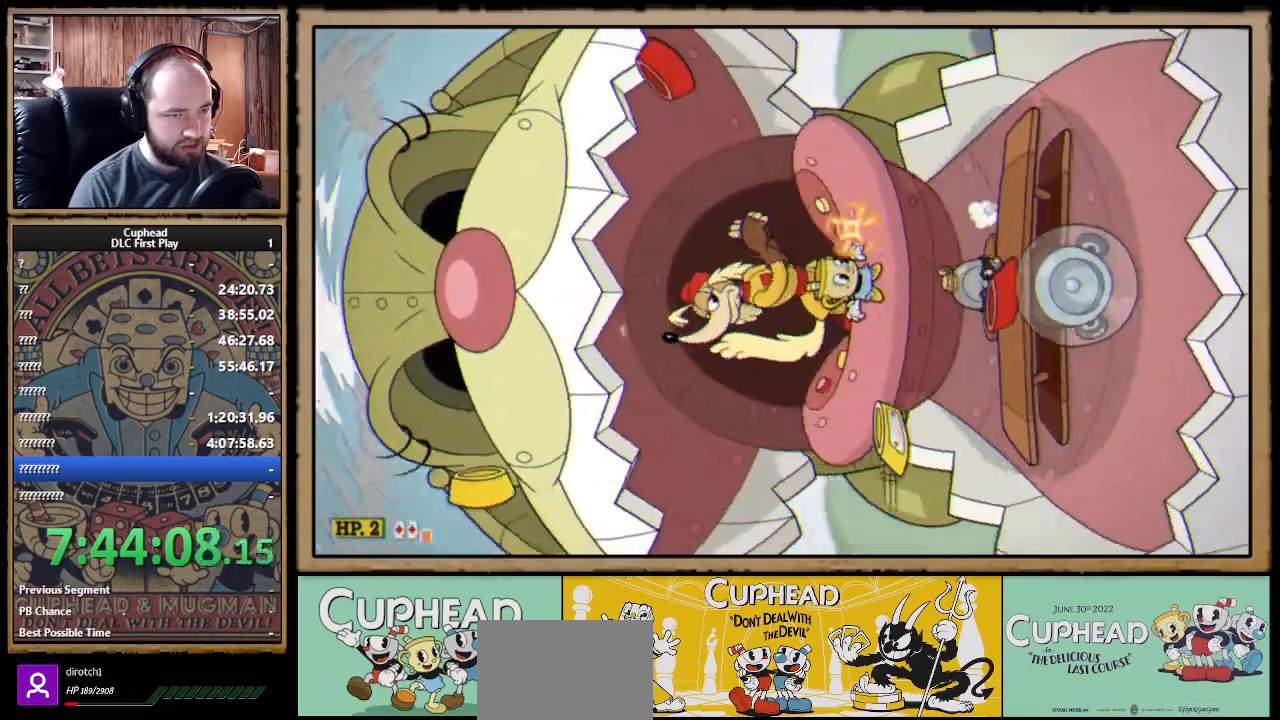
{"buttons": ["X"], "left_stick": "center", "right_stick": "center", "events": [[33, "A", "down"], [183, "A", "up"]]}
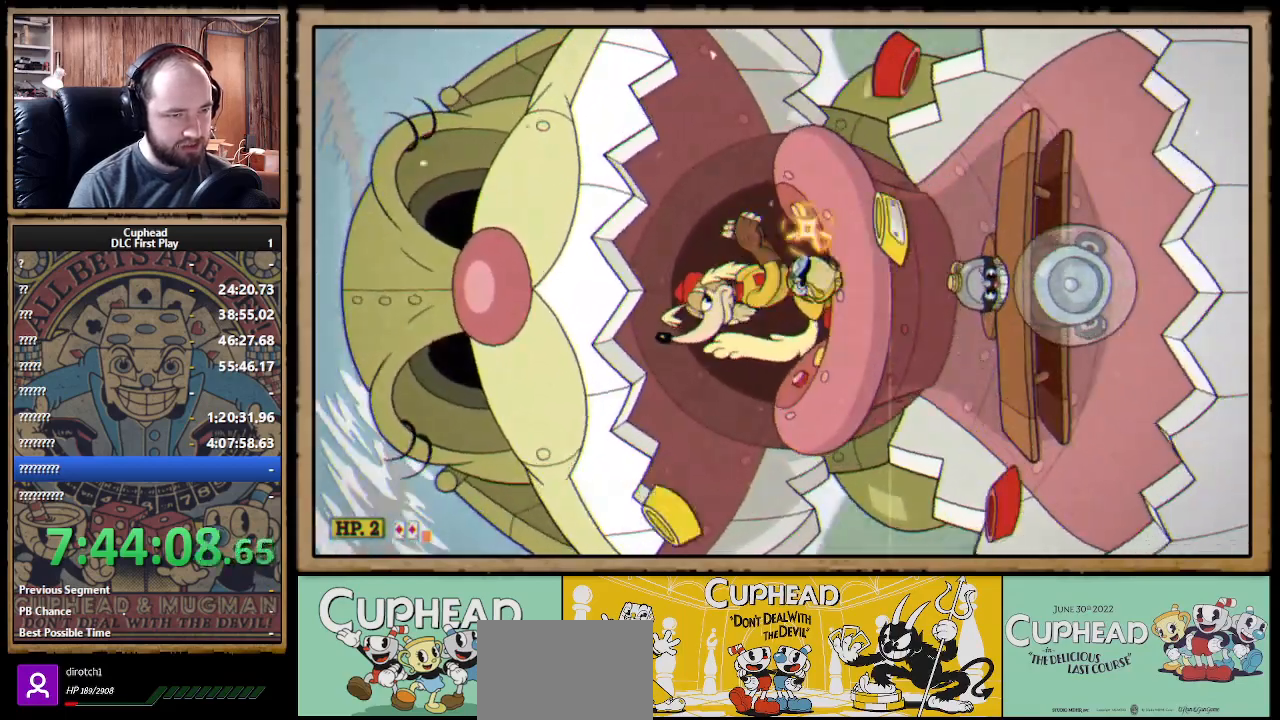
{"buttons": ["X"], "left_stick": "left", "right_stick": "center", "events": [[83, "left_stick", "left"], [117, "X", "up"], [217, "X", "down"], [250, "left_stick", "center"], [500, "left_stick", "left"]]}
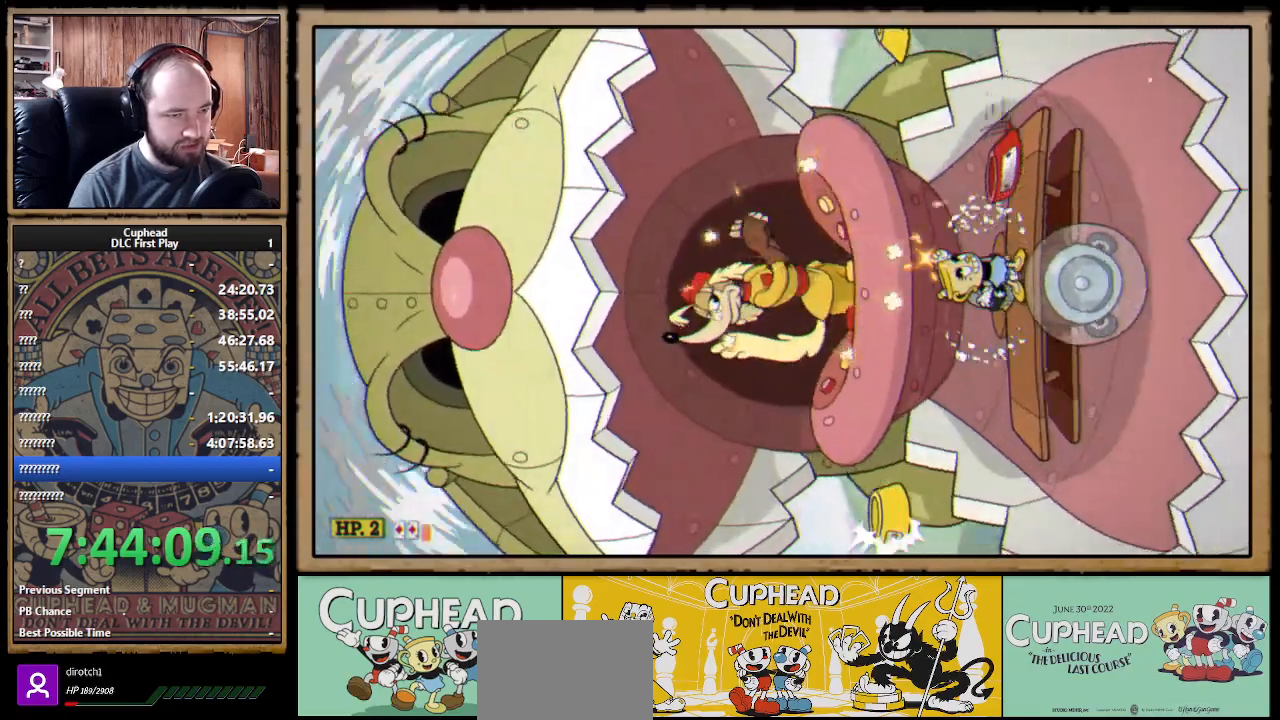
{"buttons": ["A", "X"], "left_stick": "center", "right_stick": "center", "events": [[67, "A", "down"], [150, "left_stick", "center"], [333, "A", "up"], [400, "A", "down"]]}
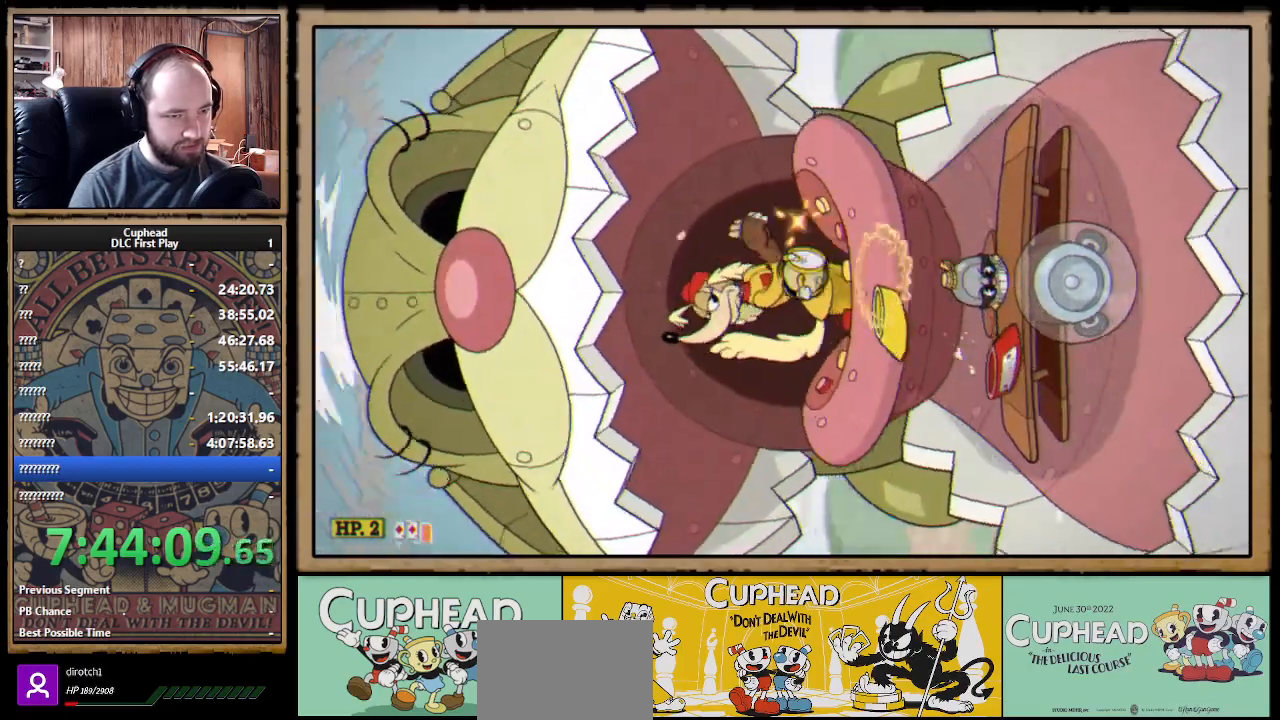
{"buttons": ["X"], "left_stick": "center", "right_stick": "center", "events": [[300, "A", "up"]]}
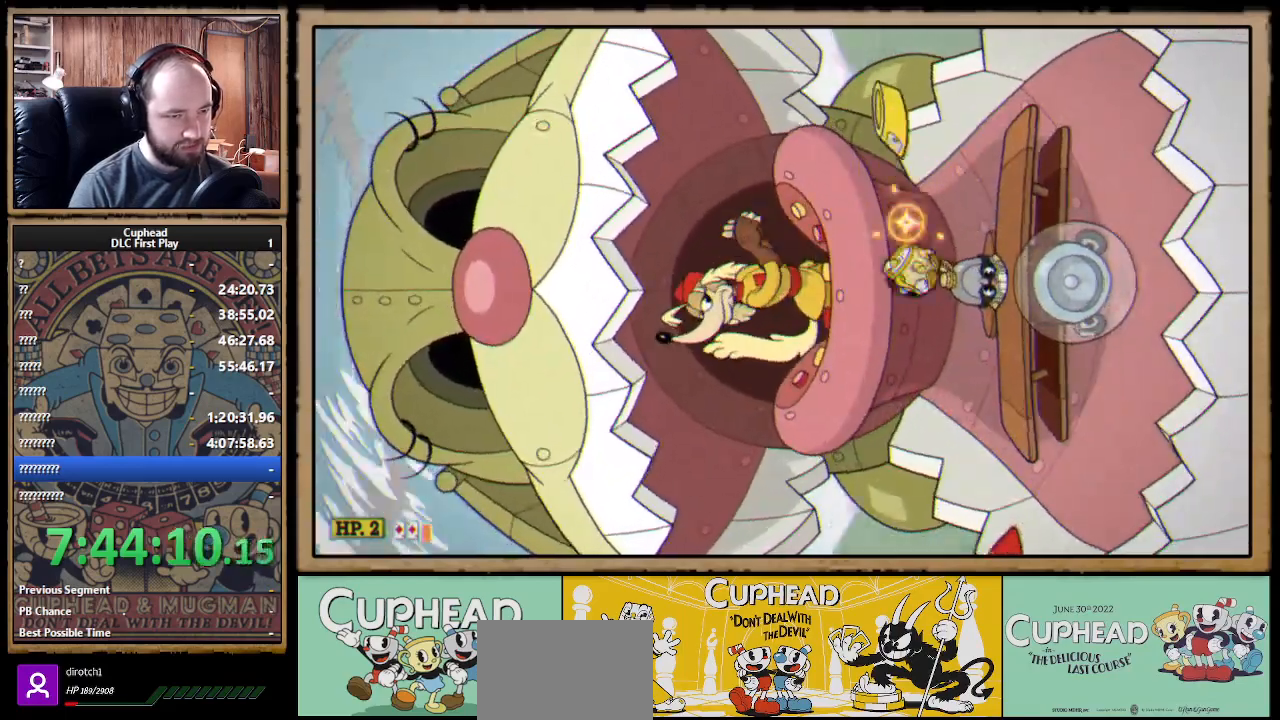
{"buttons": ["X"], "left_stick": "left", "right_stick": "center", "events": [[133, "left_stick", "left"], [400, "X", "up"], [450, "X", "down"]]}
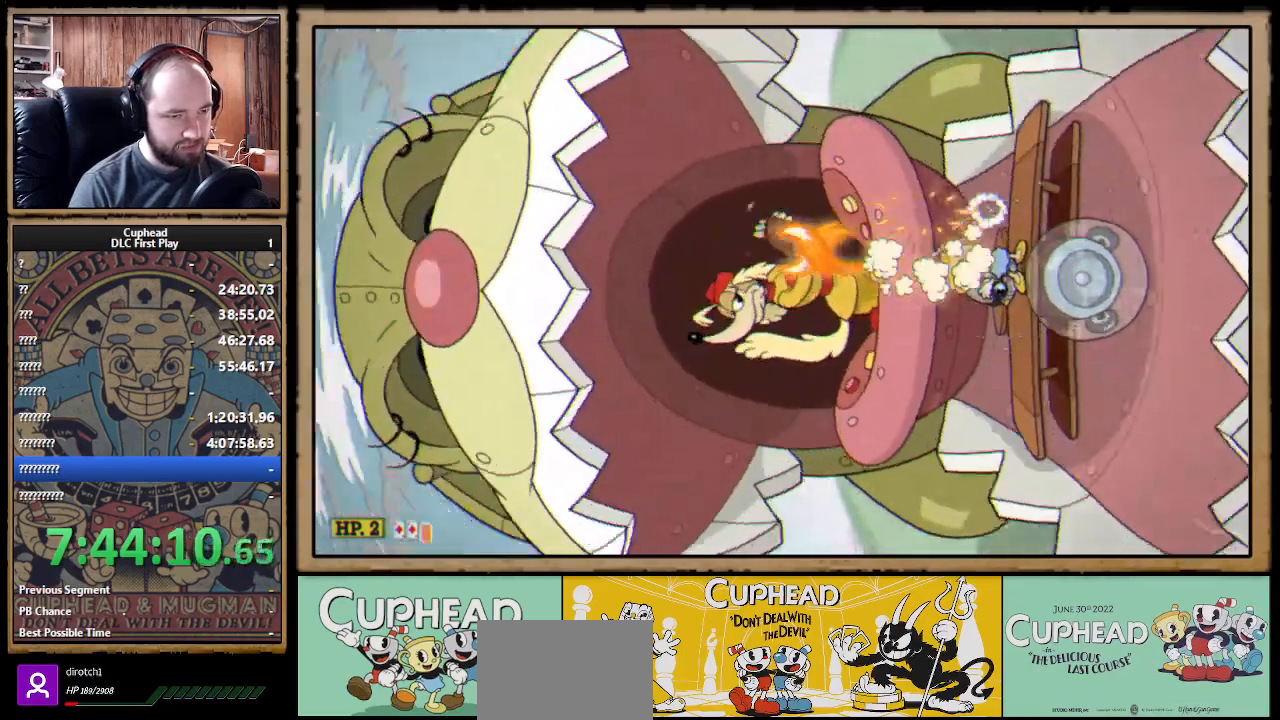
{"buttons": ["X"], "left_stick": "down-left", "right_stick": "center", "events": [[417, "left_stick", "down-left"]]}
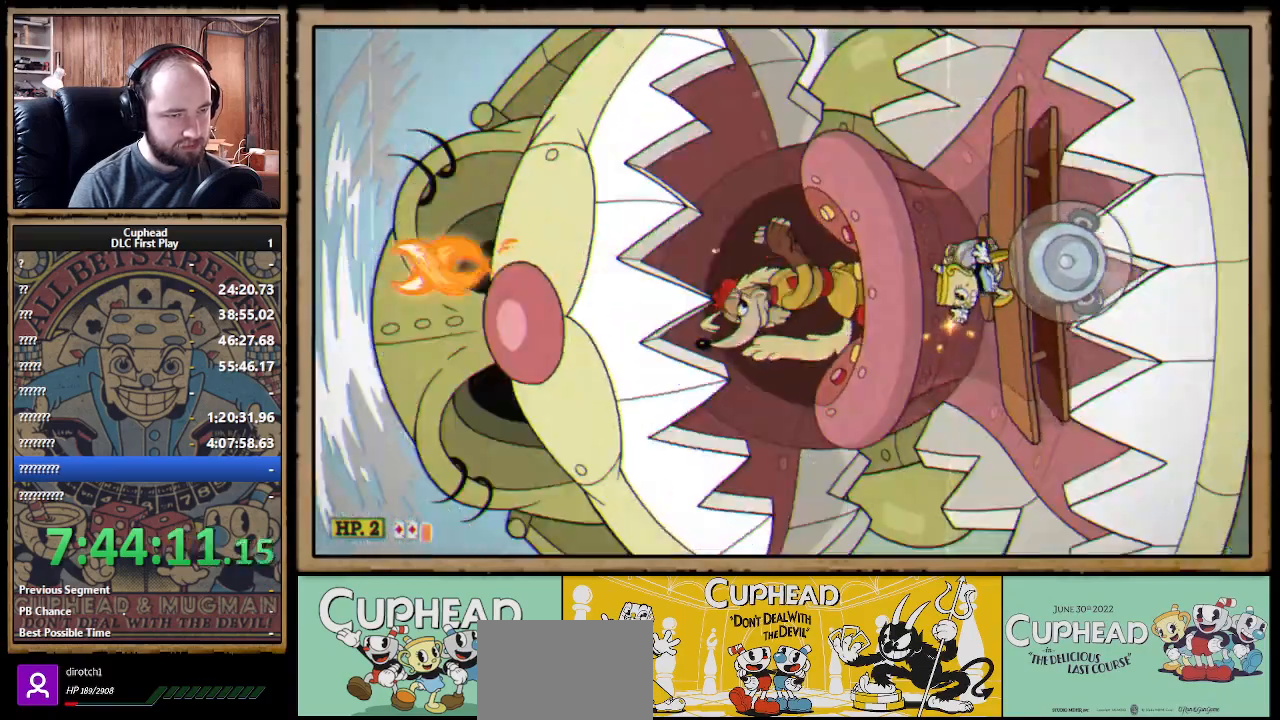
{"buttons": ["X"], "left_stick": "center", "right_stick": "center", "events": [[133, "left_stick", "left"], [250, "left_stick", "center"]]}
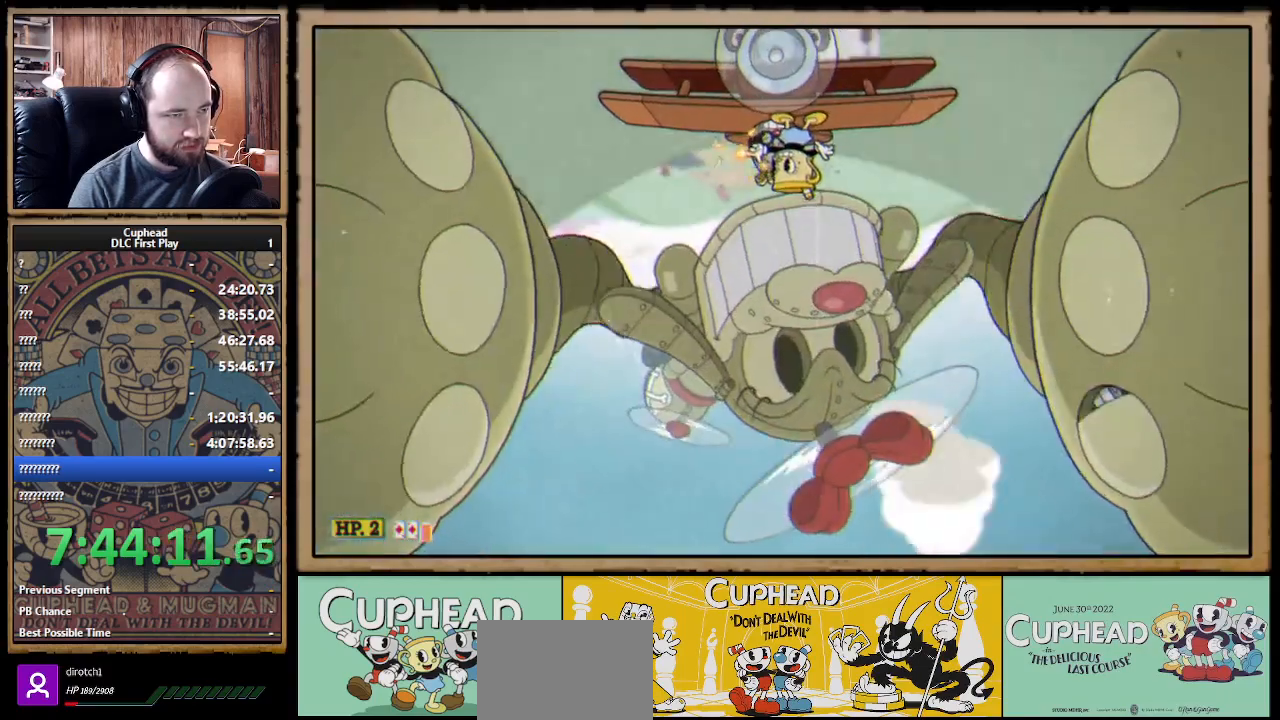
{"buttons": ["X"], "left_stick": "down", "right_stick": "center", "events": [[267, "left_stick", "down"]]}
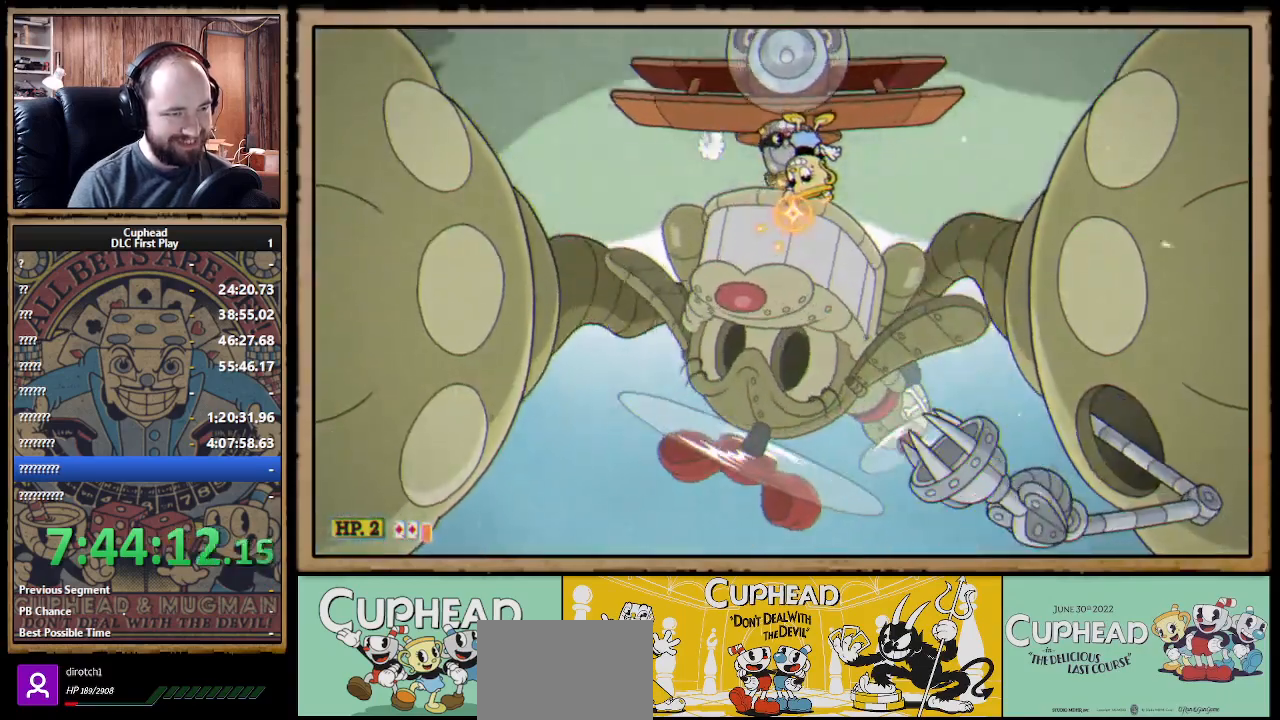
{"buttons": ["X"], "left_stick": "down", "right_stick": "center", "events": []}
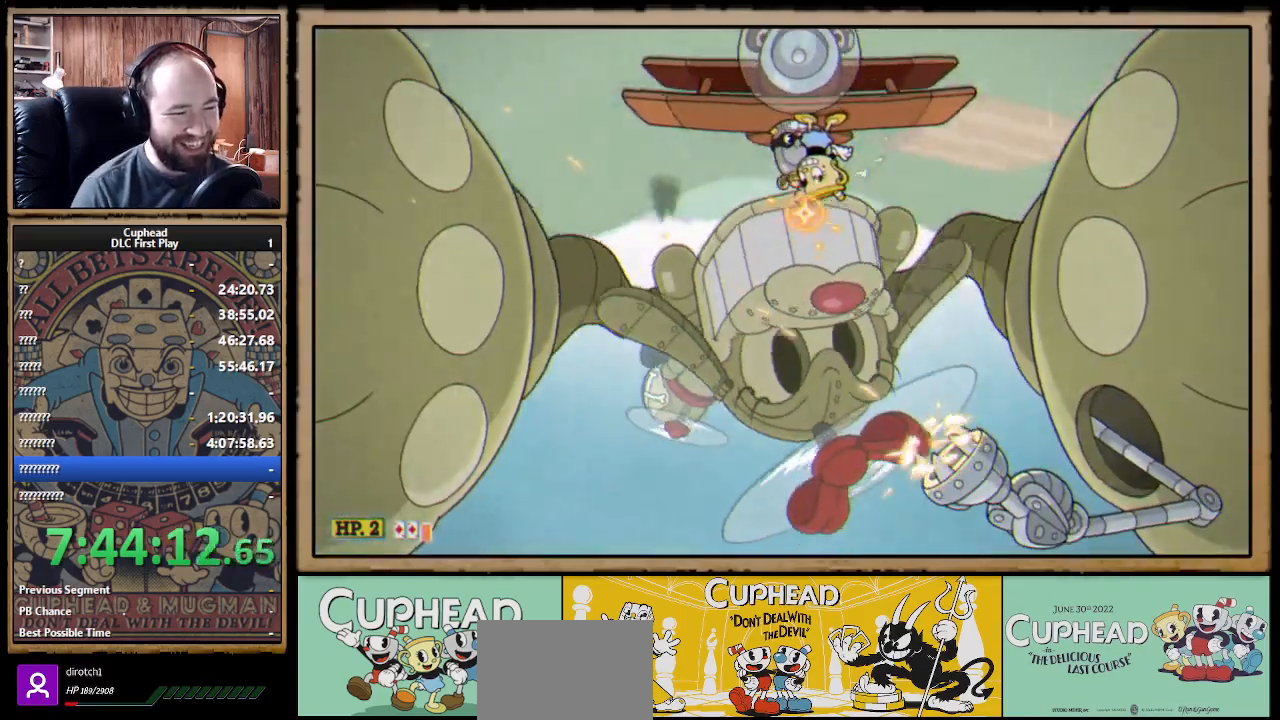
{"buttons": ["X"], "left_stick": "down-right", "right_stick": "center", "events": [[350, "X", "up"], [433, "X", "down"], [483, "left_stick", "down-right"]]}
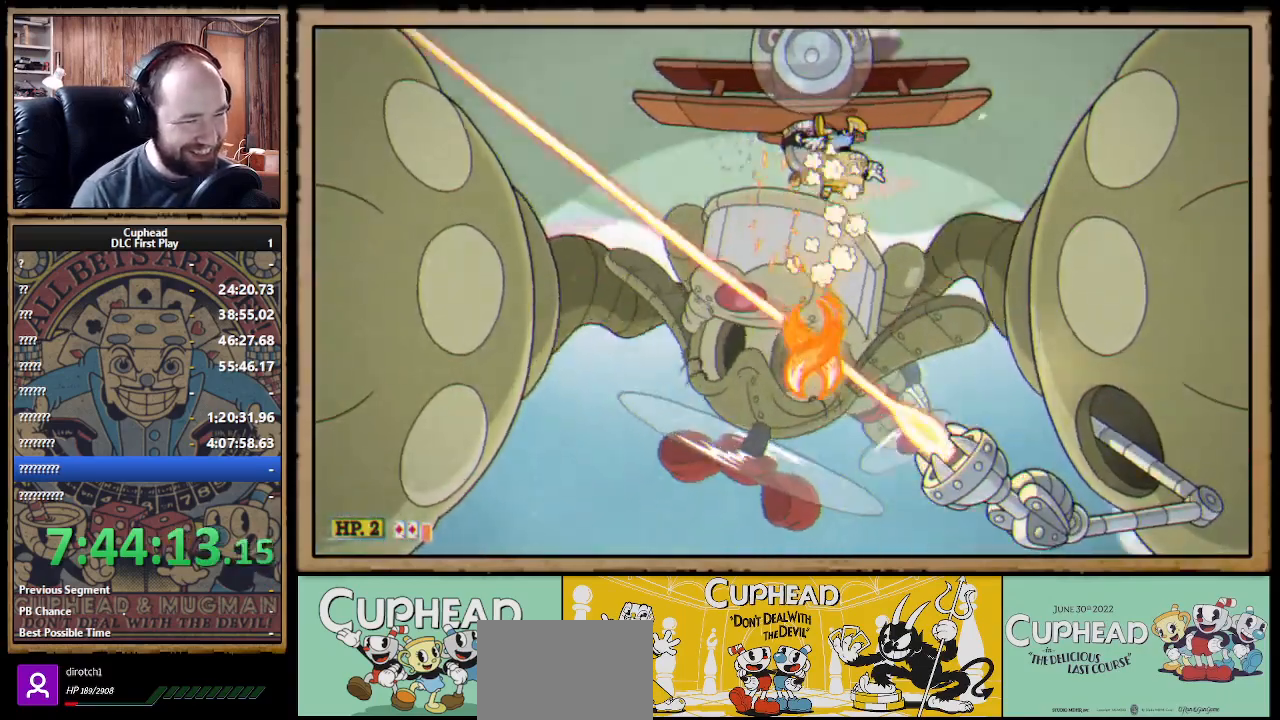
{"buttons": ["X"], "left_stick": "down", "right_stick": "center", "events": [[150, "left_stick", "center"], [350, "left_stick", "left"], [467, "left_stick", "down"]]}
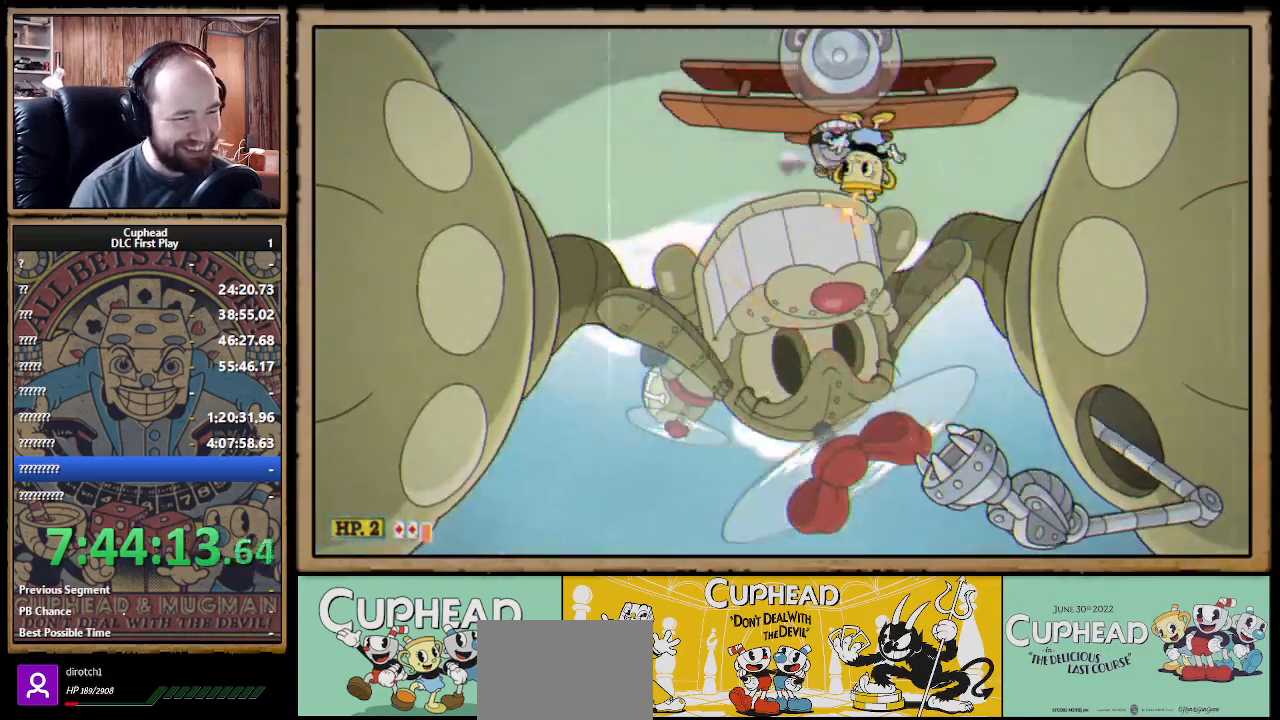
{"buttons": ["X"], "left_stick": "down", "right_stick": "center", "events": []}
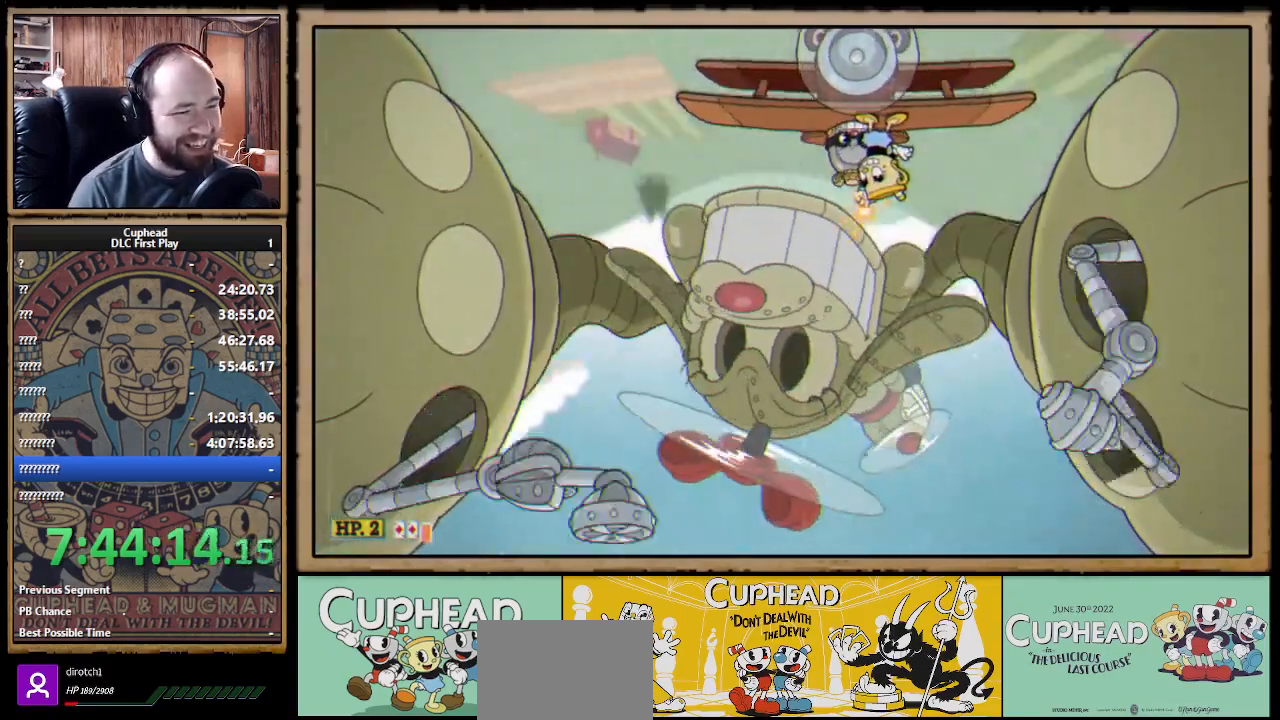
{"buttons": ["X"], "left_stick": "down-right", "right_stick": "center", "events": [[200, "left_stick", "down-left"], [433, "left_stick", "down-right"]]}
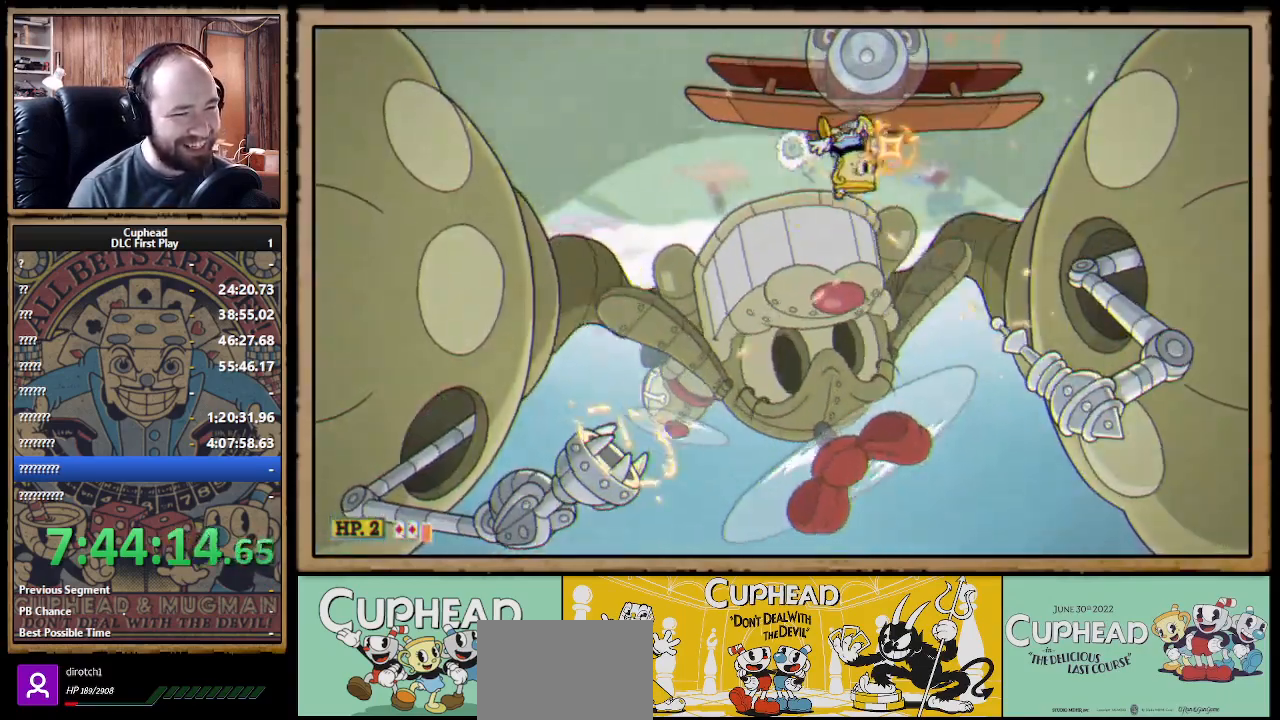
{"buttons": ["X", "R1", "L3"], "left_stick": "down-right", "right_stick": "center", "events": [[400, "R1", "down"], [433, "L3", "down"]]}